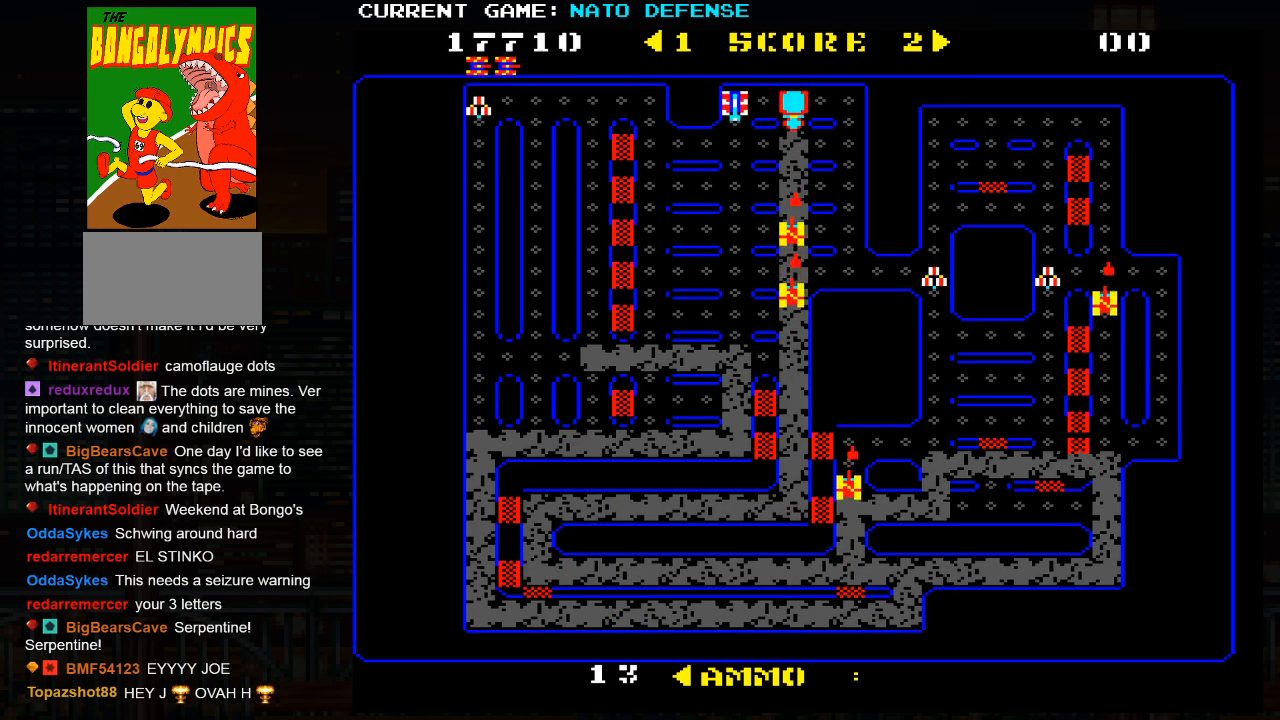
Gameplay with a controller (arcade stick); each line is a JSON object with the inputs held at the frame after it. "events" lists button and stick changes between this image and that frame as [ms after this image, input, new state], when the widget could be followed in between. Not read: L3 R3.
{"buttons": [], "left_stick": "up", "events": [[100, "left_stick", "left"], [500, "left_stick", "up"]]}
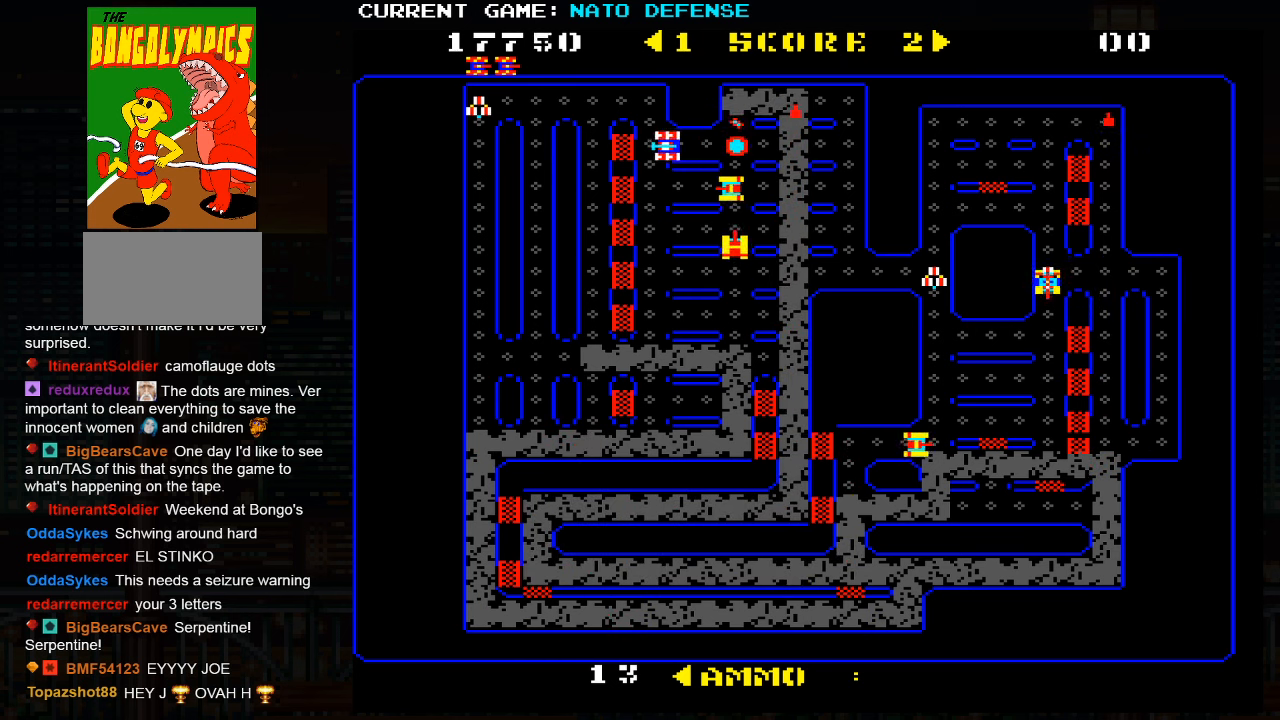
{"buttons": [], "left_stick": "down", "events": [[200, "left_stick", "left"], [367, "left_stick", "down"]]}
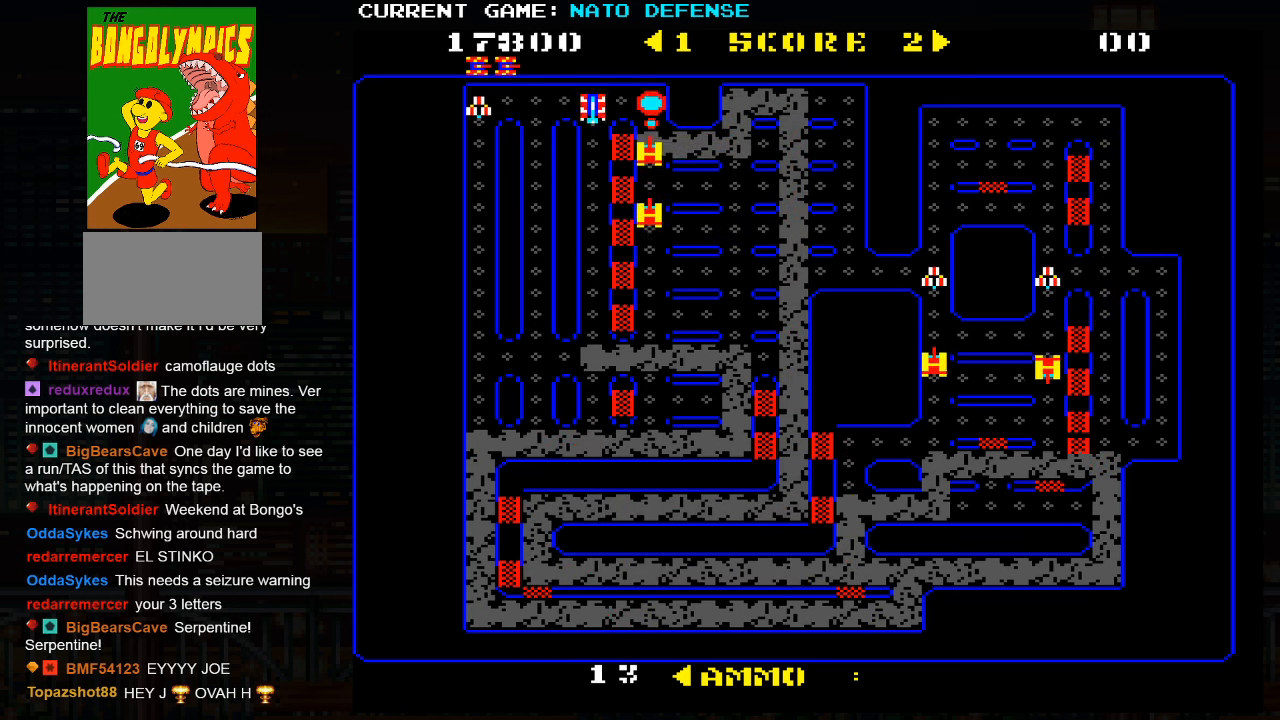
{"buttons": [], "left_stick": "down", "events": []}
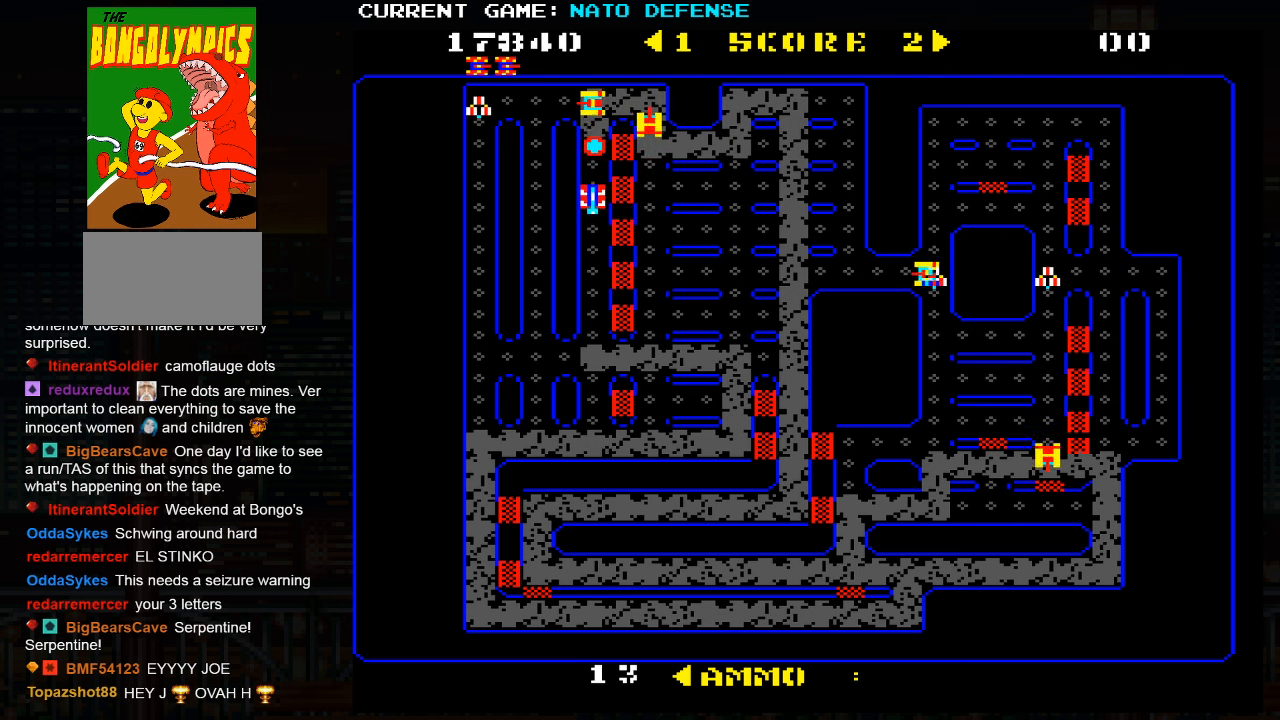
{"buttons": [], "left_stick": "up", "events": [[200, "left_stick", "up"], [284, "SQUARE", "down"], [467, "SQUARE", "up"]]}
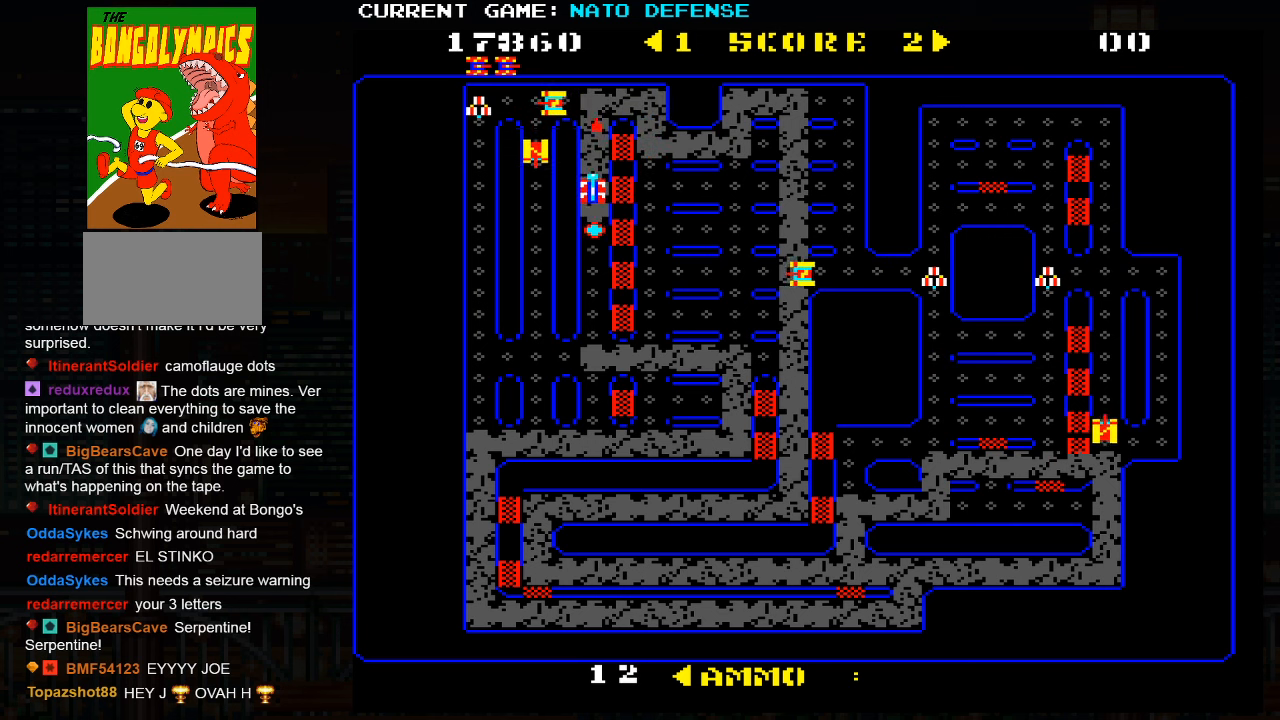
{"buttons": [], "left_stick": "left", "events": [[17, "left_stick", "center"], [484, "left_stick", "left"]]}
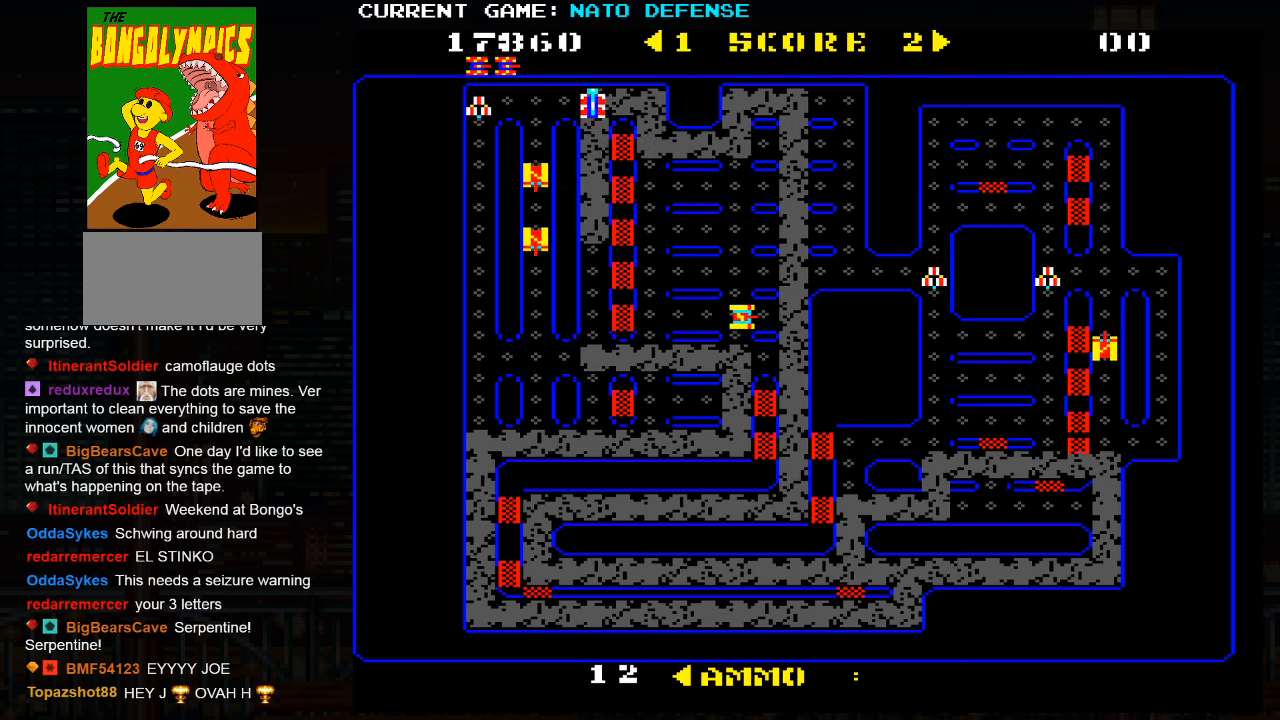
{"buttons": [], "left_stick": "down", "events": [[117, "left_stick", "down"]]}
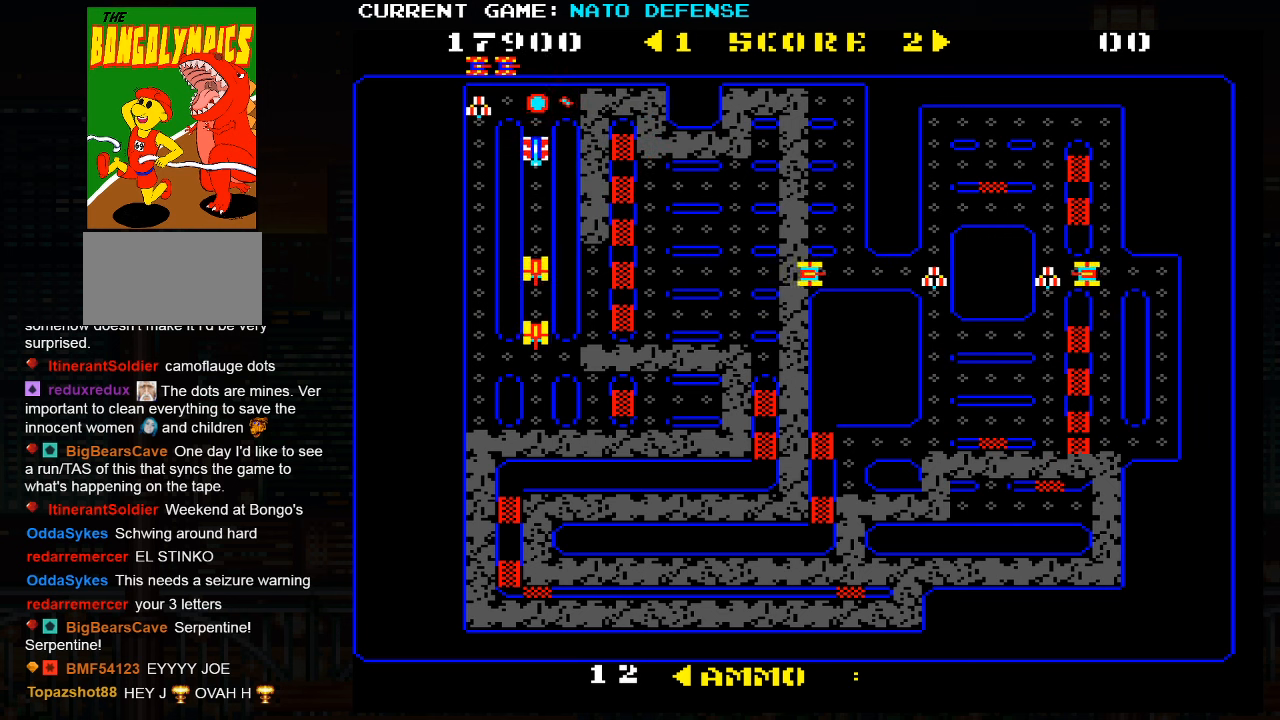
{"buttons": [], "left_stick": "down", "events": []}
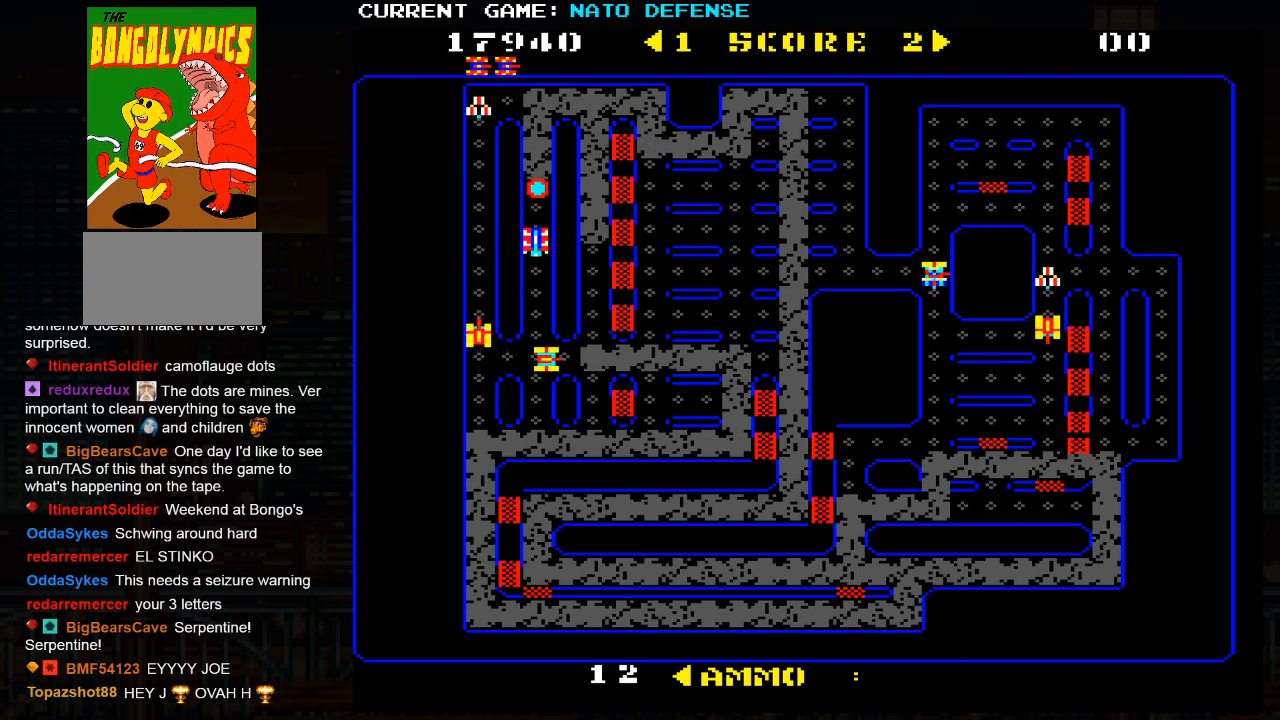
{"buttons": [], "left_stick": "right", "events": [[500, "left_stick", "right"]]}
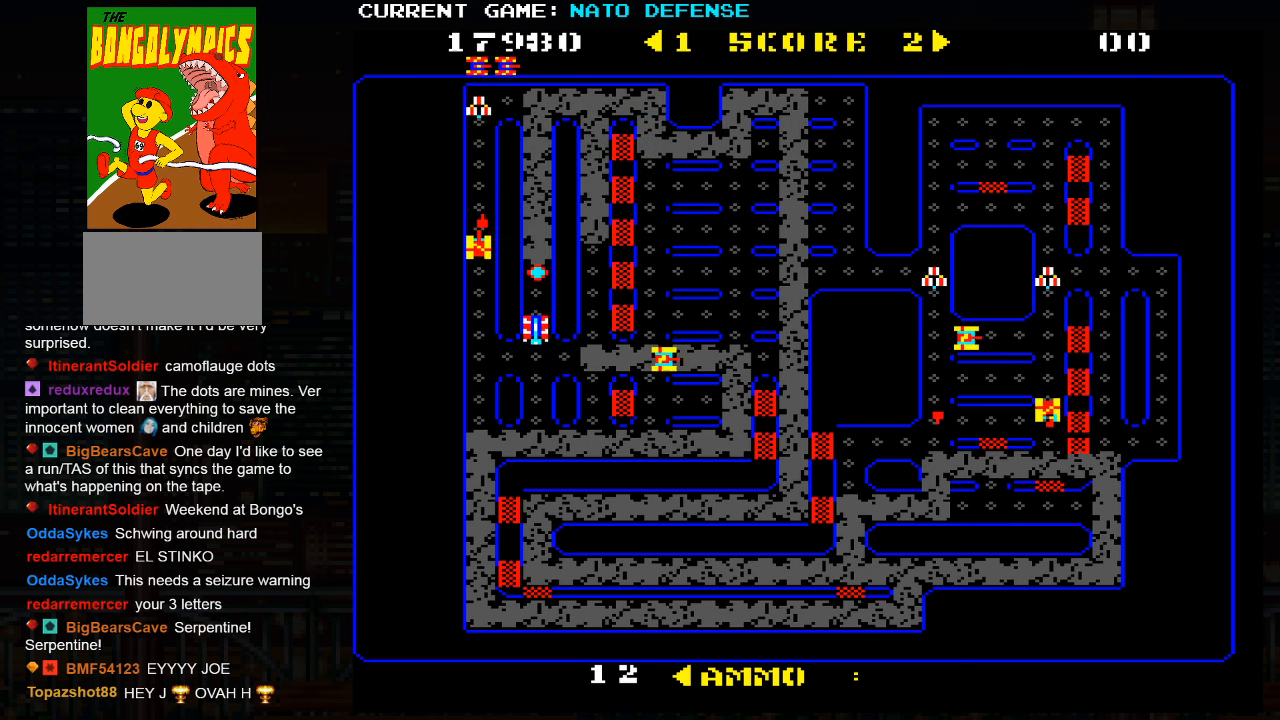
{"buttons": [], "left_stick": "down", "events": [[284, "left_stick", "down"]]}
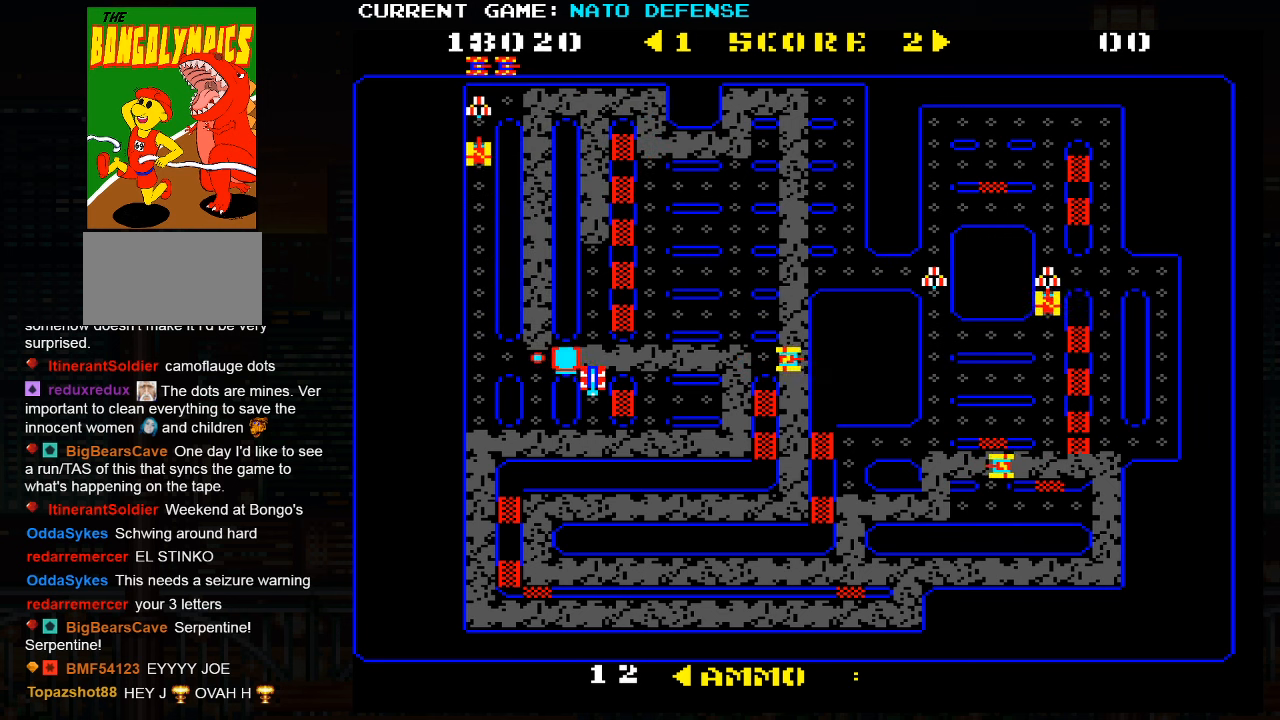
{"buttons": [], "left_stick": "up", "events": [[200, "left_stick", "left"], [450, "left_stick", "up"]]}
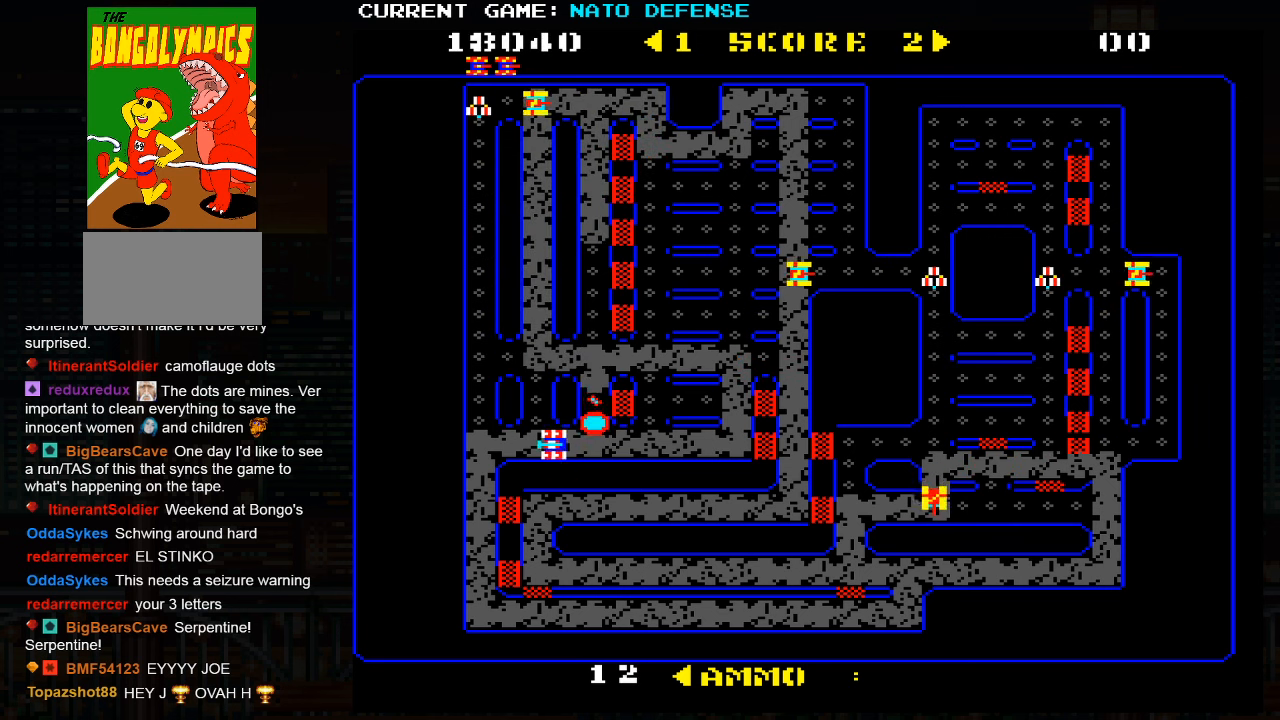
{"buttons": [], "left_stick": "left", "events": [[417, "left_stick", "left"]]}
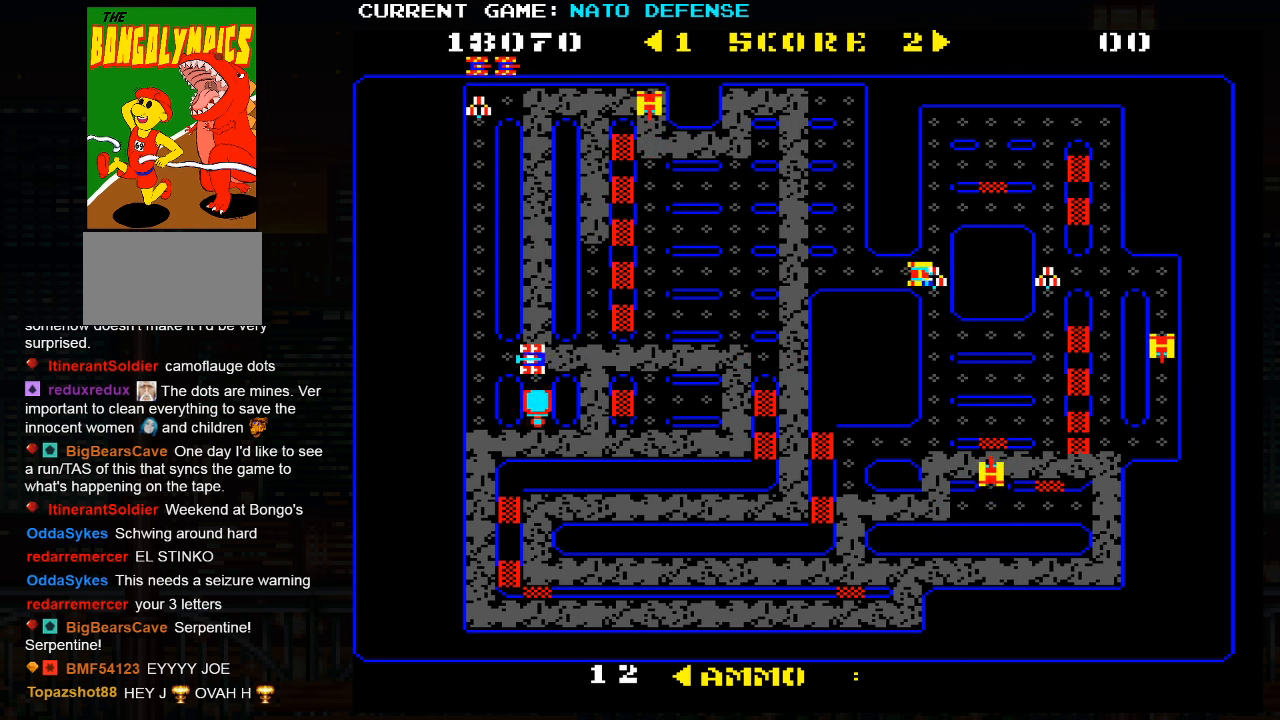
{"buttons": [], "left_stick": "right", "events": [[150, "left_stick", "down"], [500, "left_stick", "right"]]}
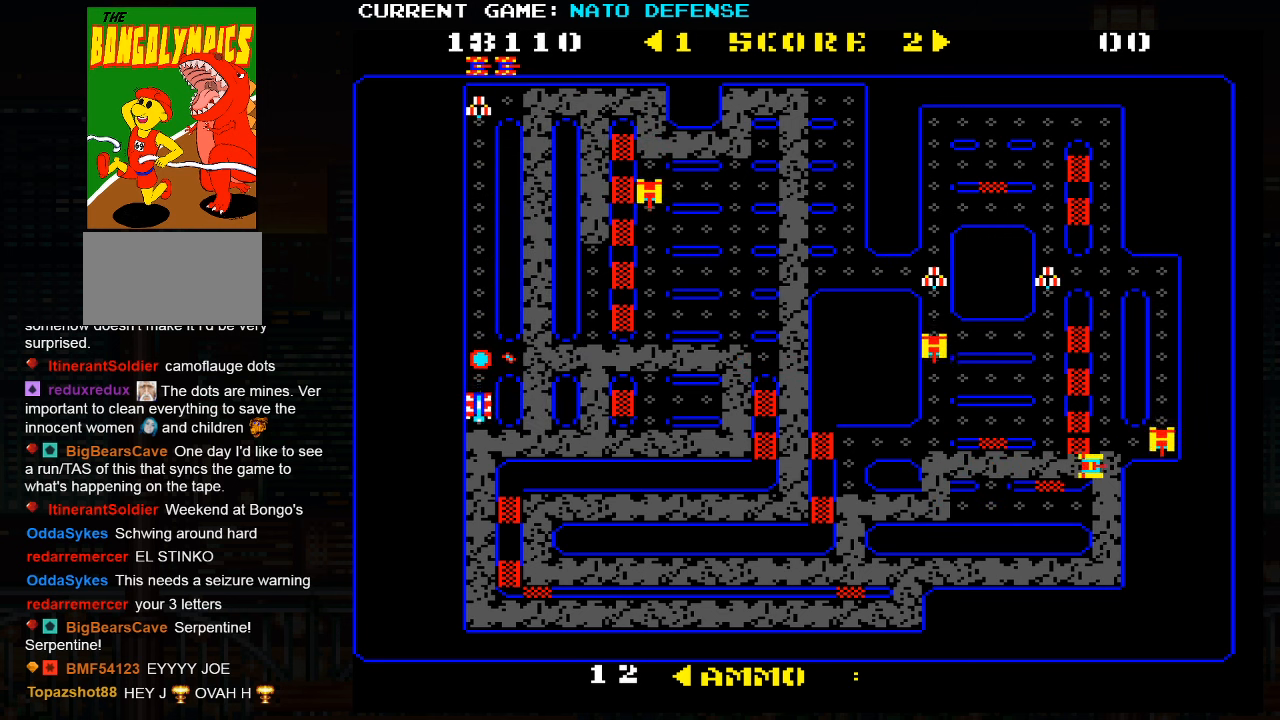
{"buttons": [], "left_stick": "right", "events": []}
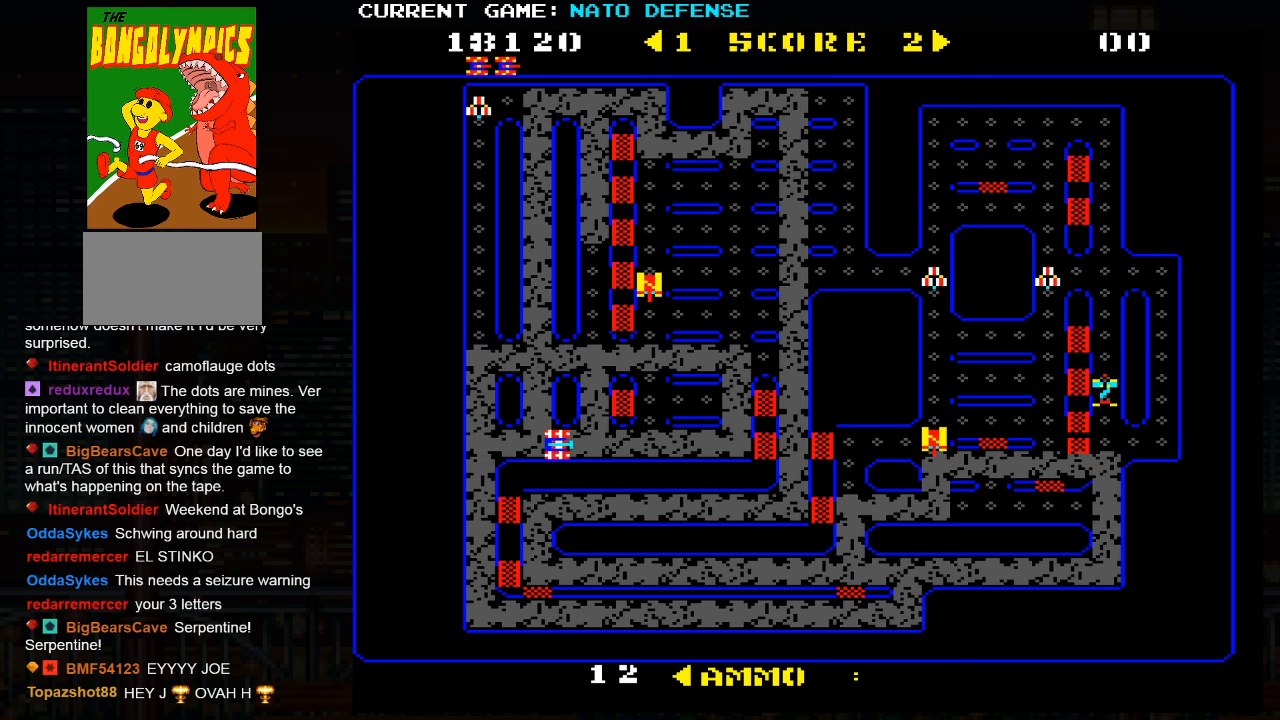
{"buttons": [], "left_stick": "left", "events": [[216, "left_stick", "center"], [266, "left_stick", "left"]]}
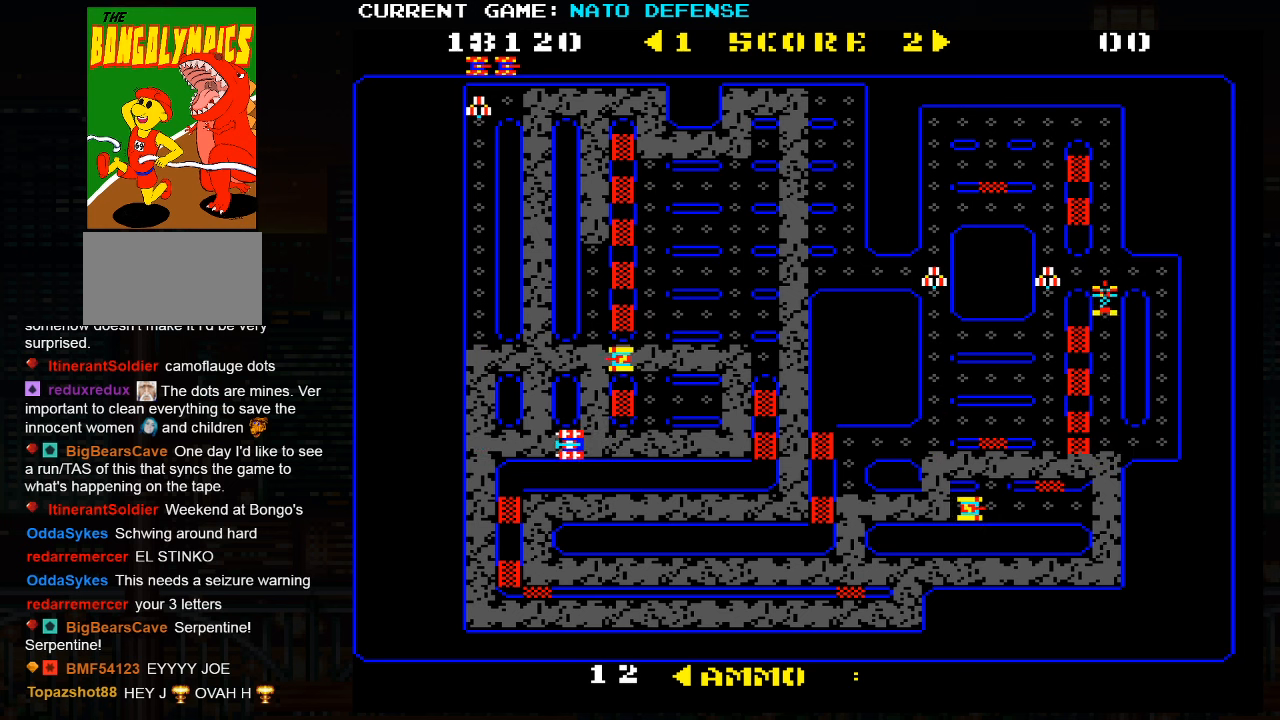
{"buttons": [], "left_stick": "right", "events": [[83, "left_stick", "center"], [133, "left_stick", "right"]]}
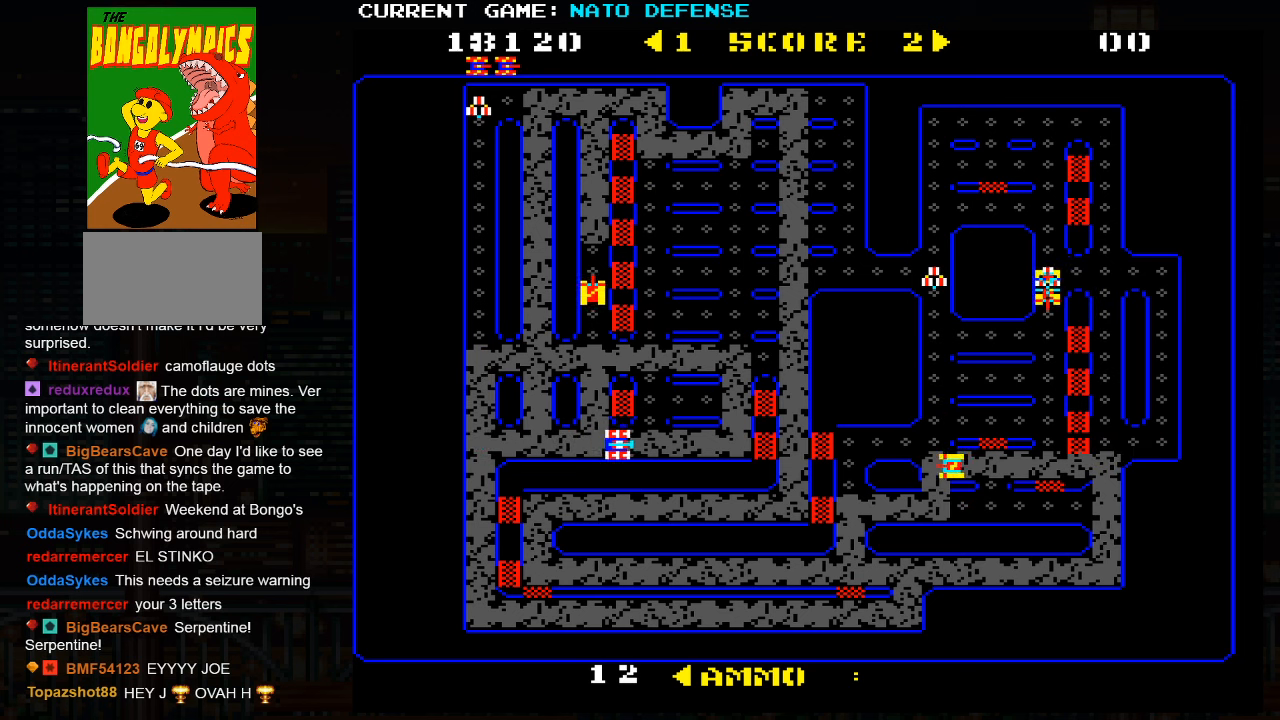
{"buttons": [], "left_stick": "up", "events": [[33, "left_stick", "up"]]}
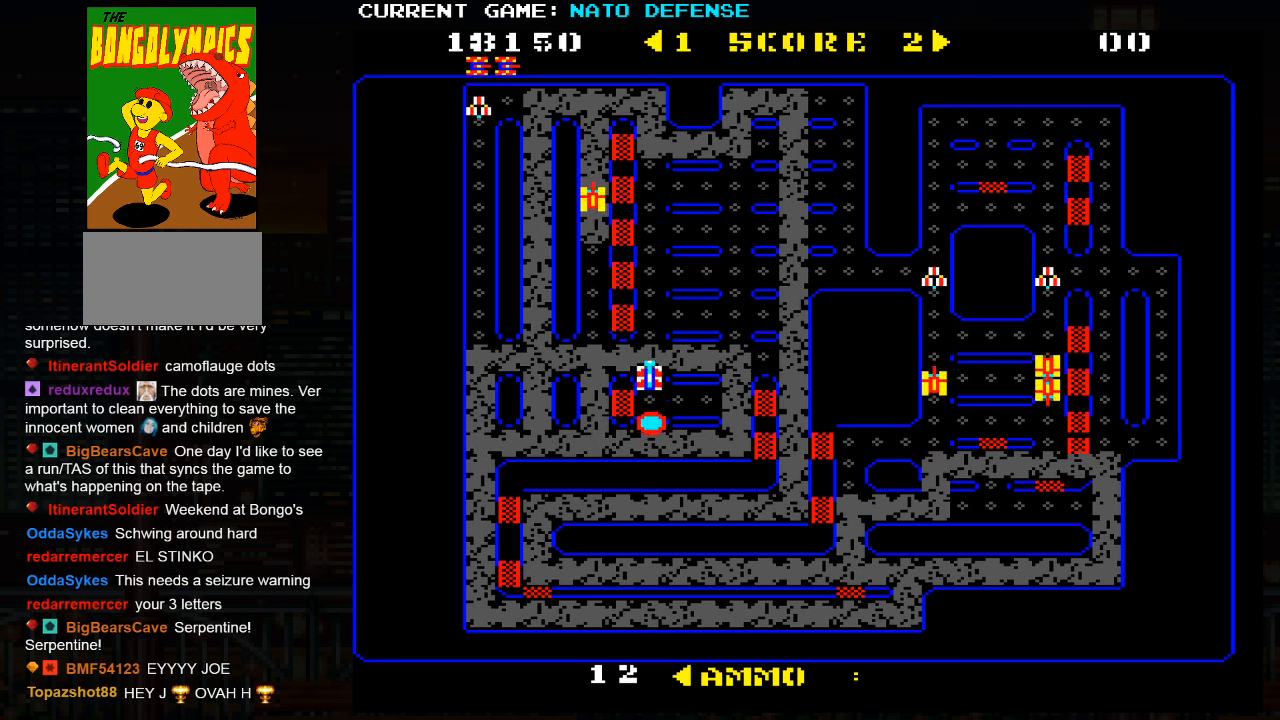
{"buttons": [], "left_stick": "up", "events": []}
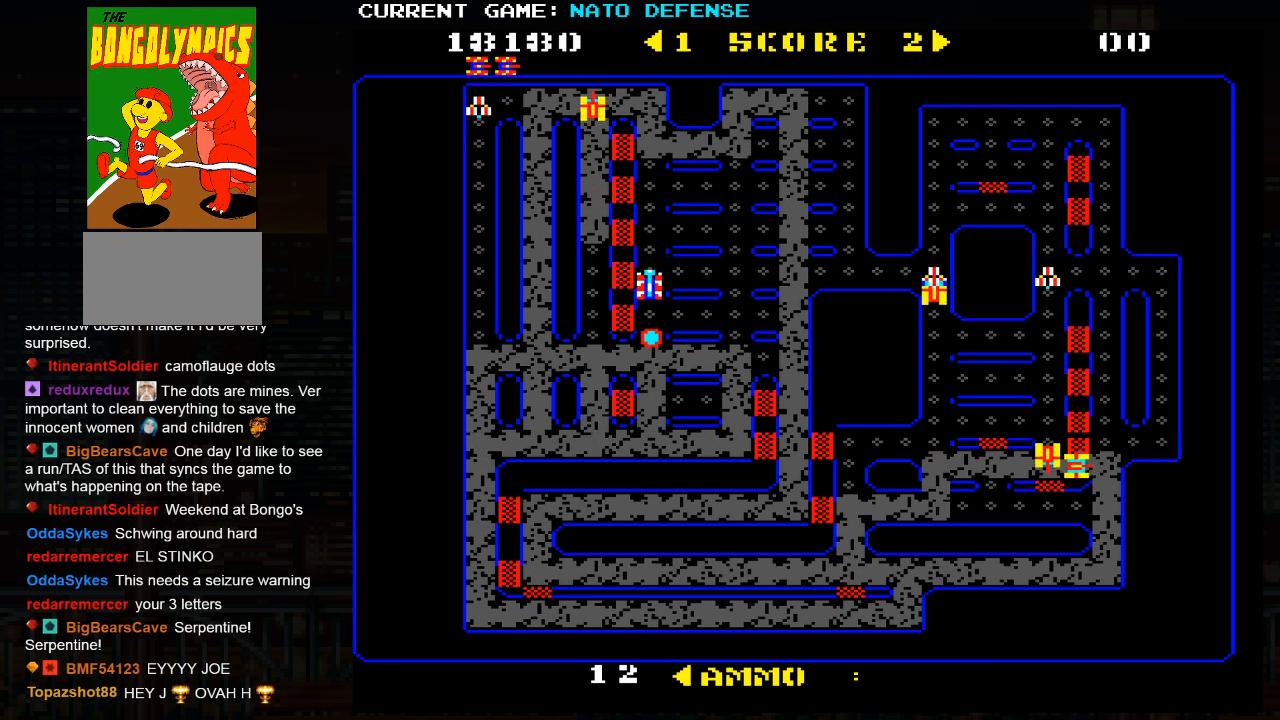
{"buttons": [], "left_stick": "right", "events": [[66, "SQUARE", "down"], [166, "SQUARE", "up"], [450, "left_stick", "right"]]}
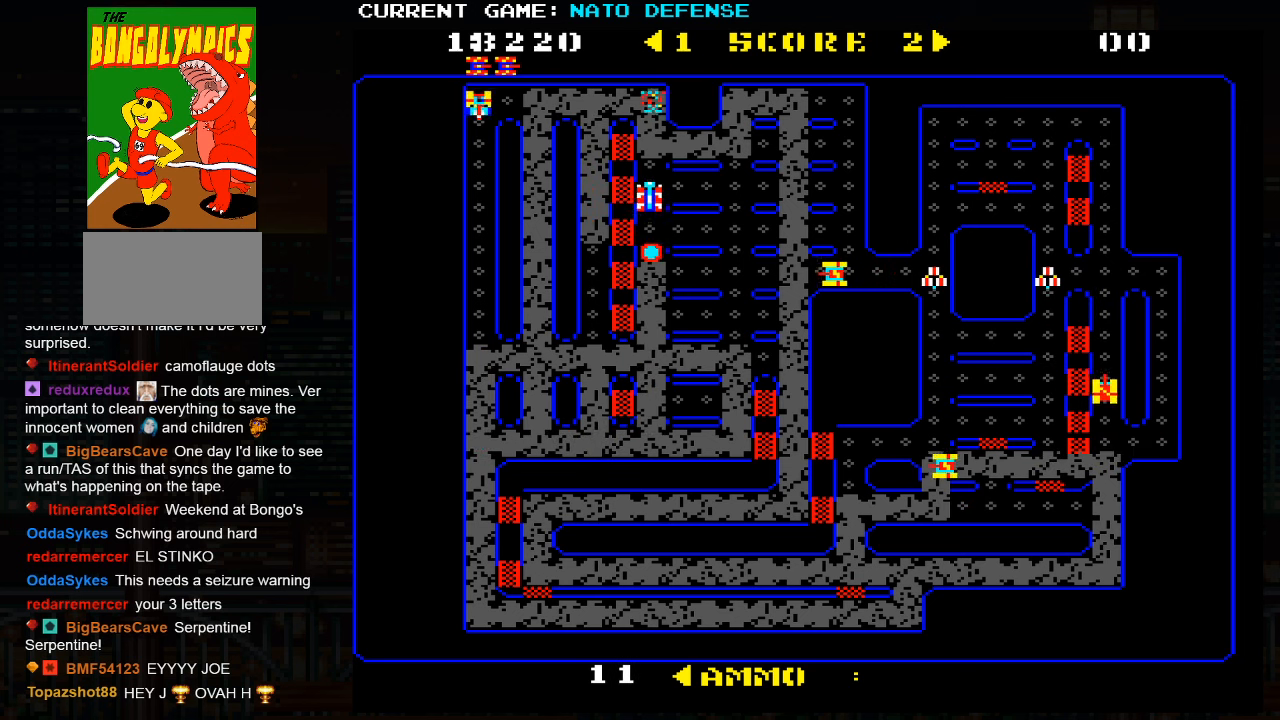
{"buttons": [], "left_stick": "left", "events": [[350, "left_stick", "left"]]}
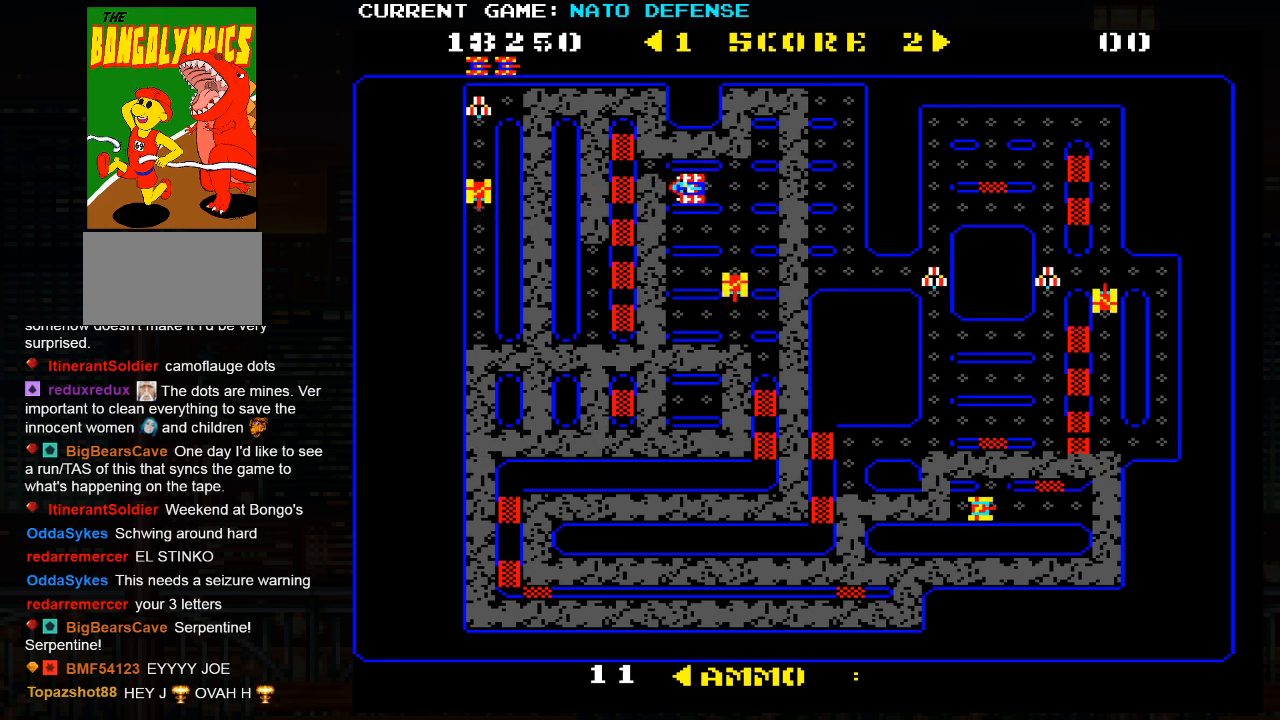
{"buttons": [], "left_stick": "up", "events": [[83, "left_stick", "right"], [333, "left_stick", "up"]]}
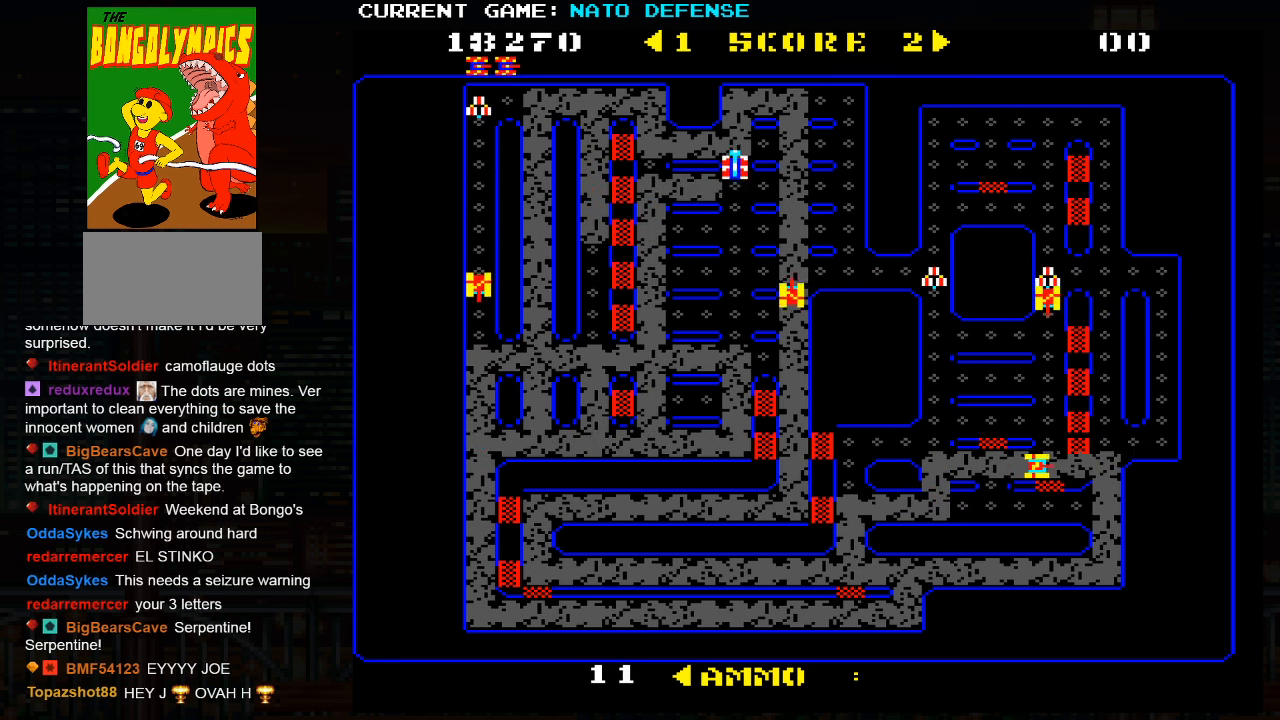
{"buttons": [], "left_stick": "up", "events": [[33, "left_stick", "right"], [500, "left_stick", "up"]]}
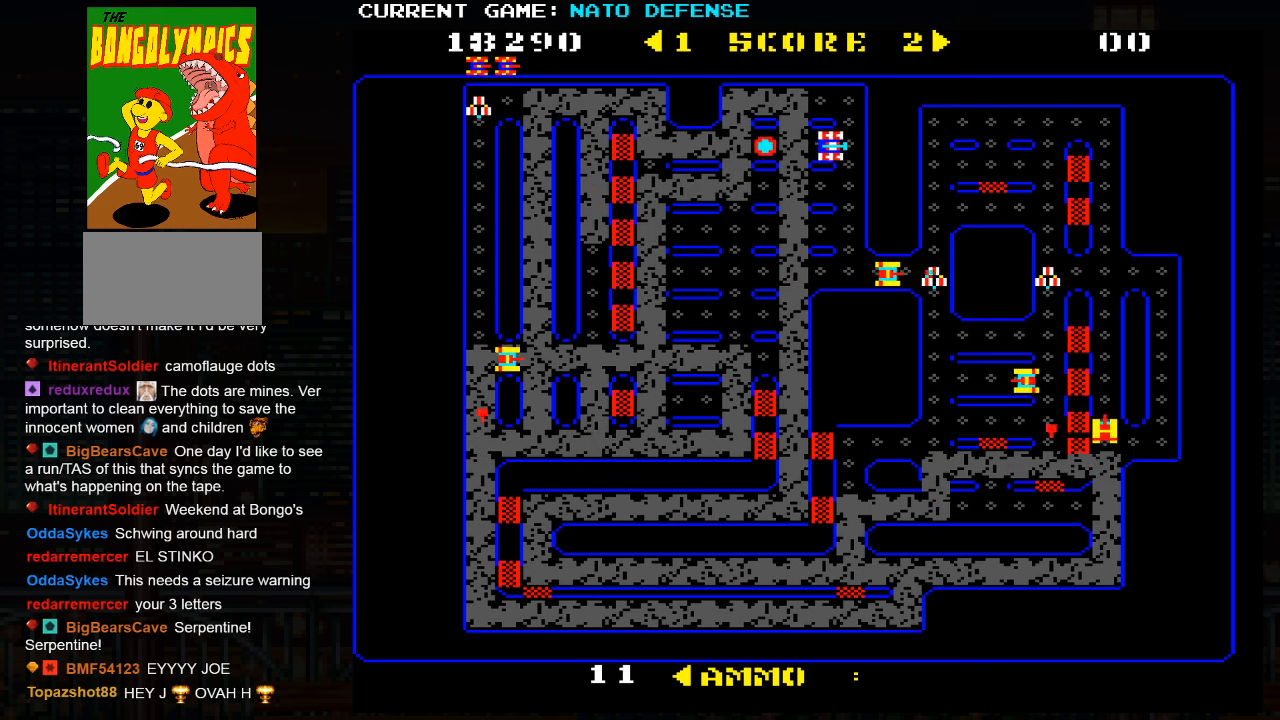
{"buttons": [], "left_stick": "right", "events": [[266, "left_stick", "left"], [450, "left_stick", "right"]]}
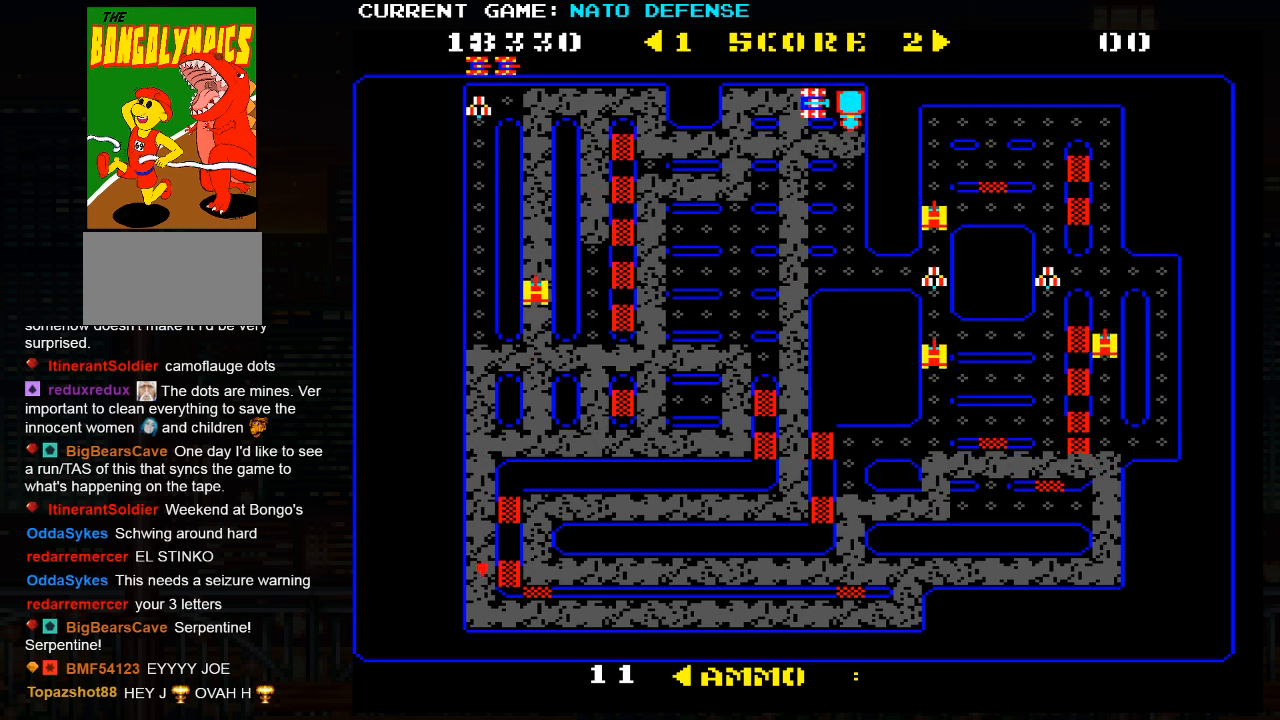
{"buttons": [], "left_stick": "left", "events": [[150, "left_stick", "down"], [500, "left_stick", "left"]]}
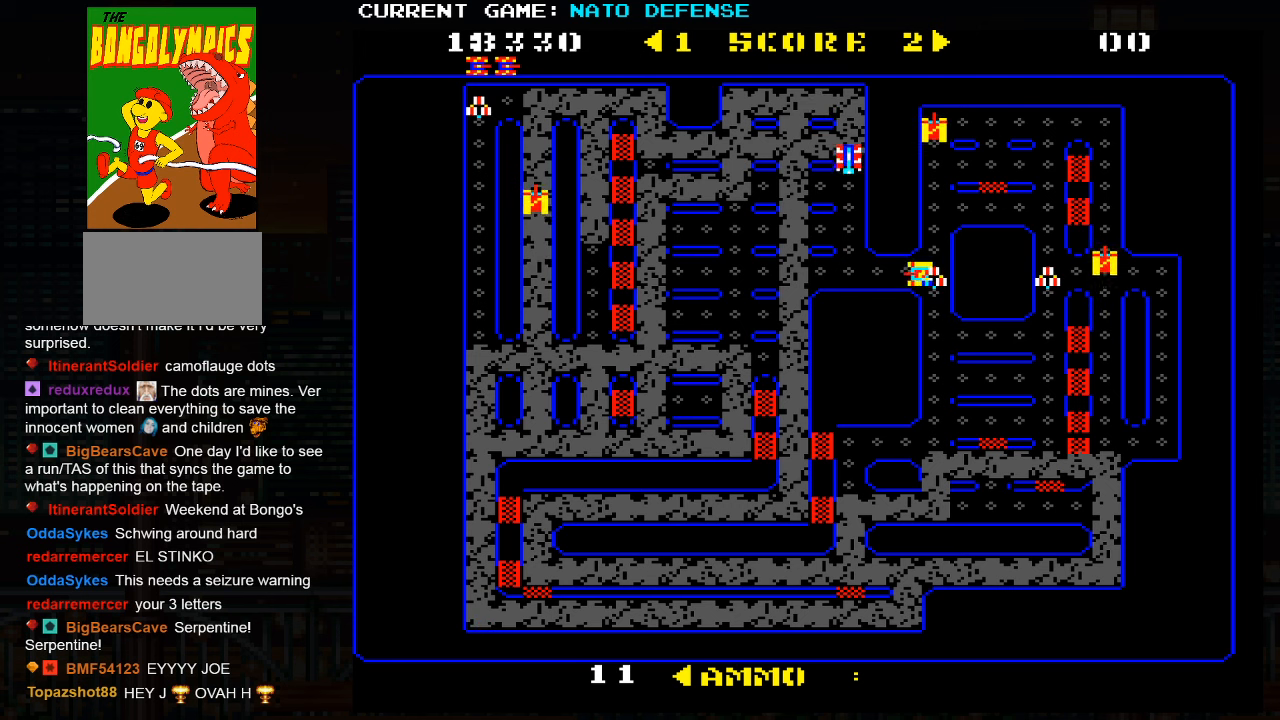
{"buttons": [], "left_stick": "left", "events": []}
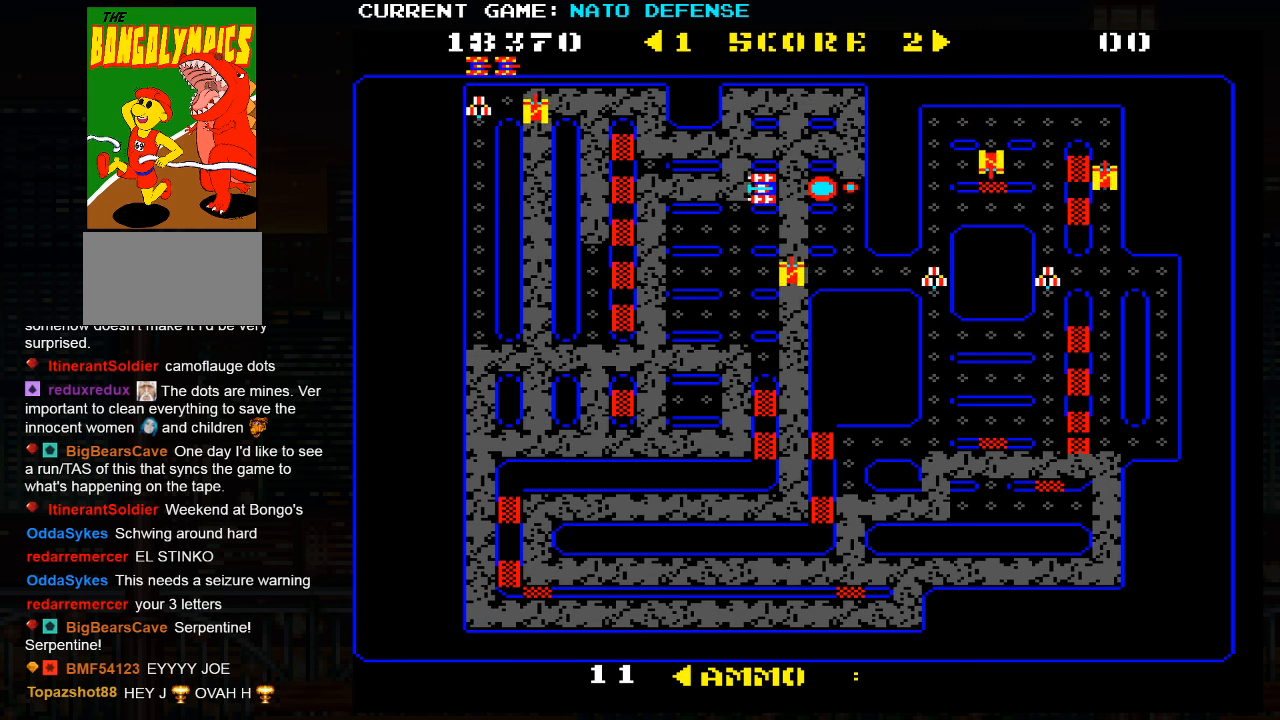
{"buttons": [], "left_stick": "up", "events": [[383, "left_stick", "up"]]}
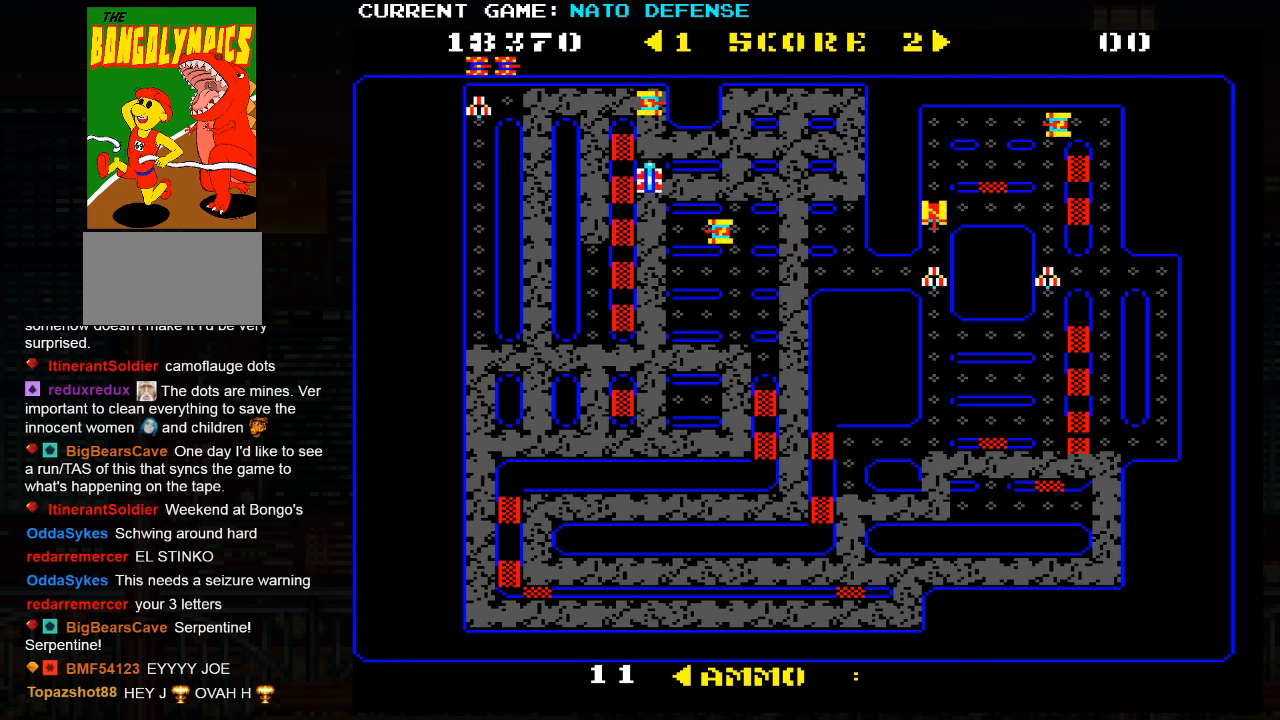
{"buttons": [], "left_stick": "center", "events": [[50, "SQUARE", "down"], [233, "SQUARE", "up"], [300, "left_stick", "center"]]}
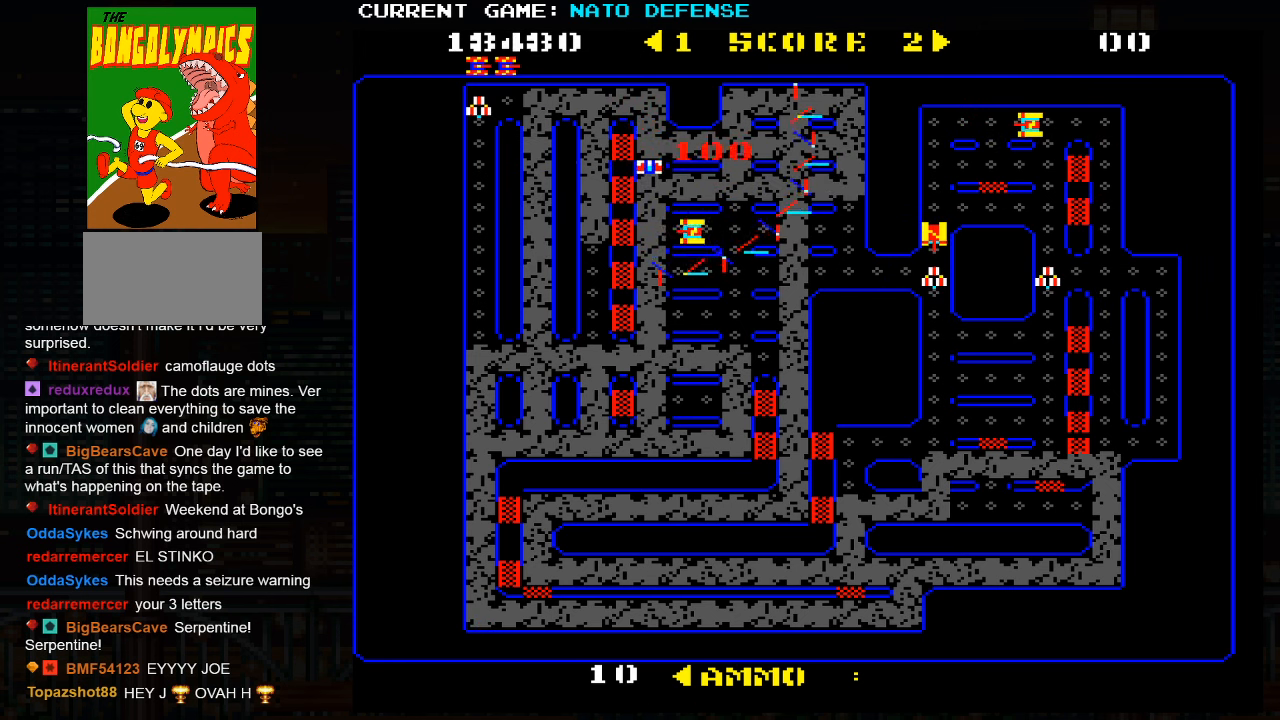
{"buttons": [], "left_stick": "down", "events": [[100, "left_stick", "down"], [250, "SQUARE", "down"], [400, "SQUARE", "up"]]}
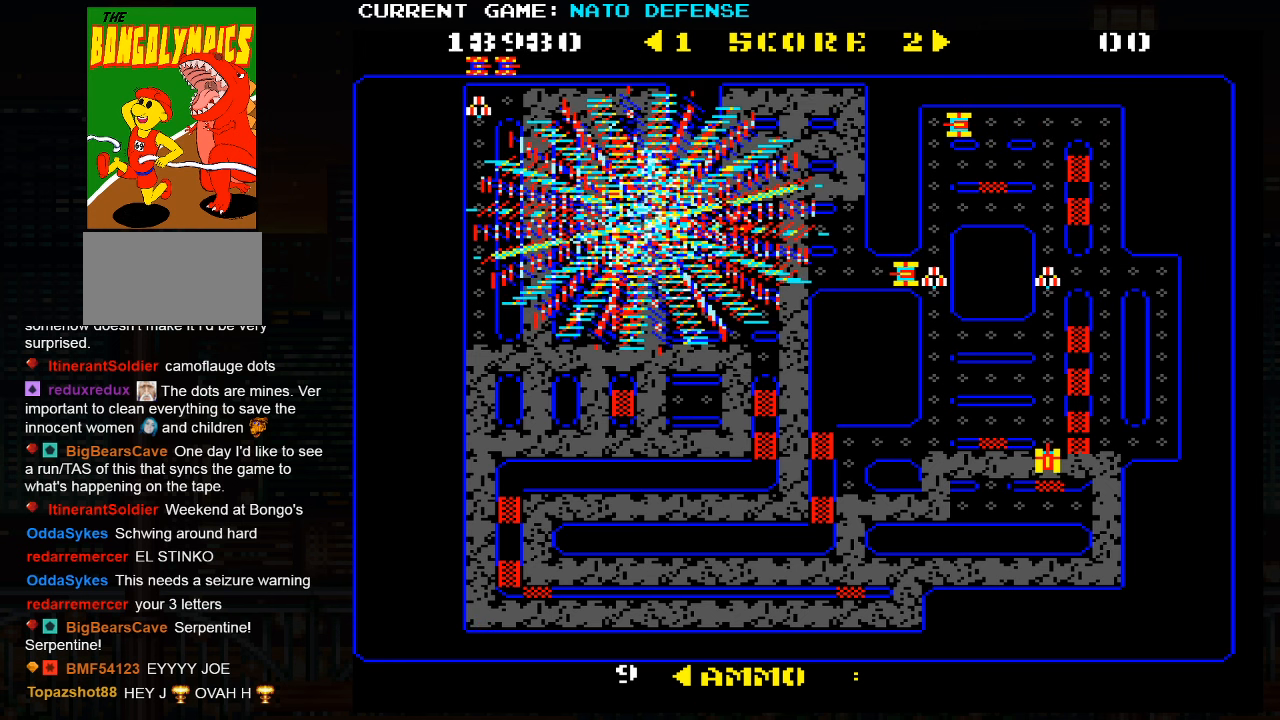
{"buttons": [], "left_stick": "right", "events": [[417, "left_stick", "right"]]}
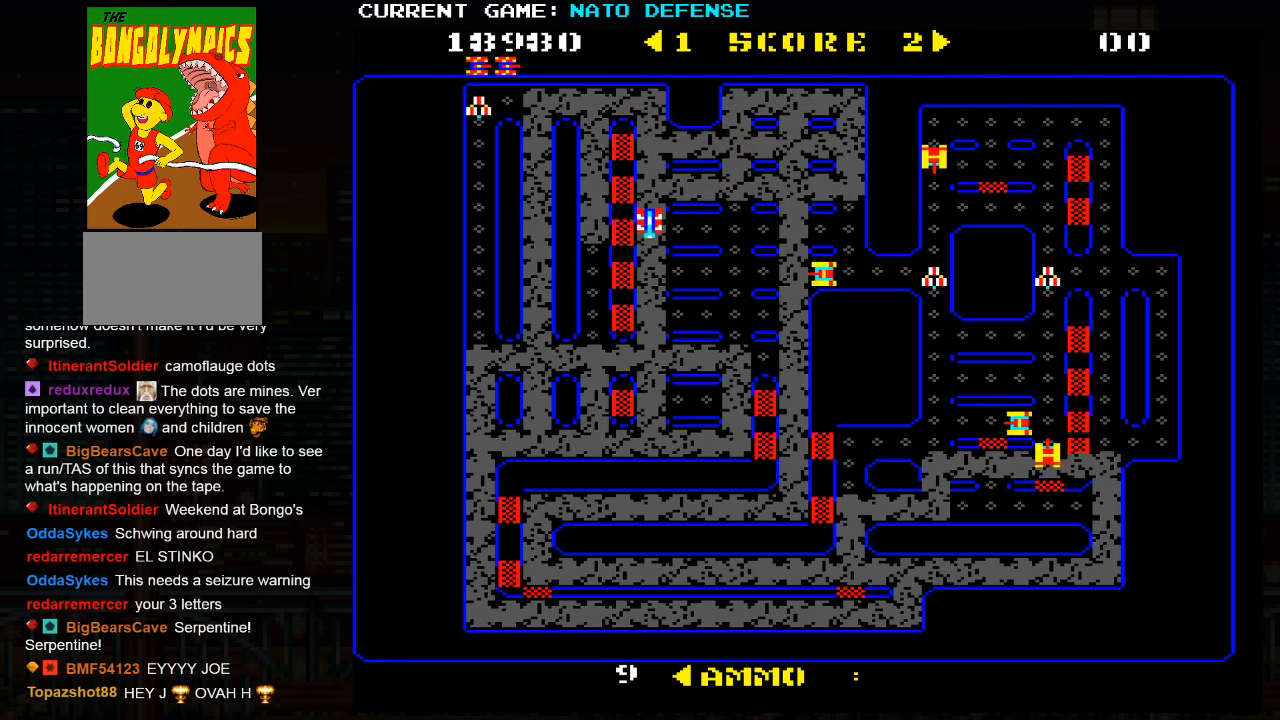
{"buttons": [], "left_stick": "right", "events": [[233, "left_stick", "left"], [400, "left_stick", "right"]]}
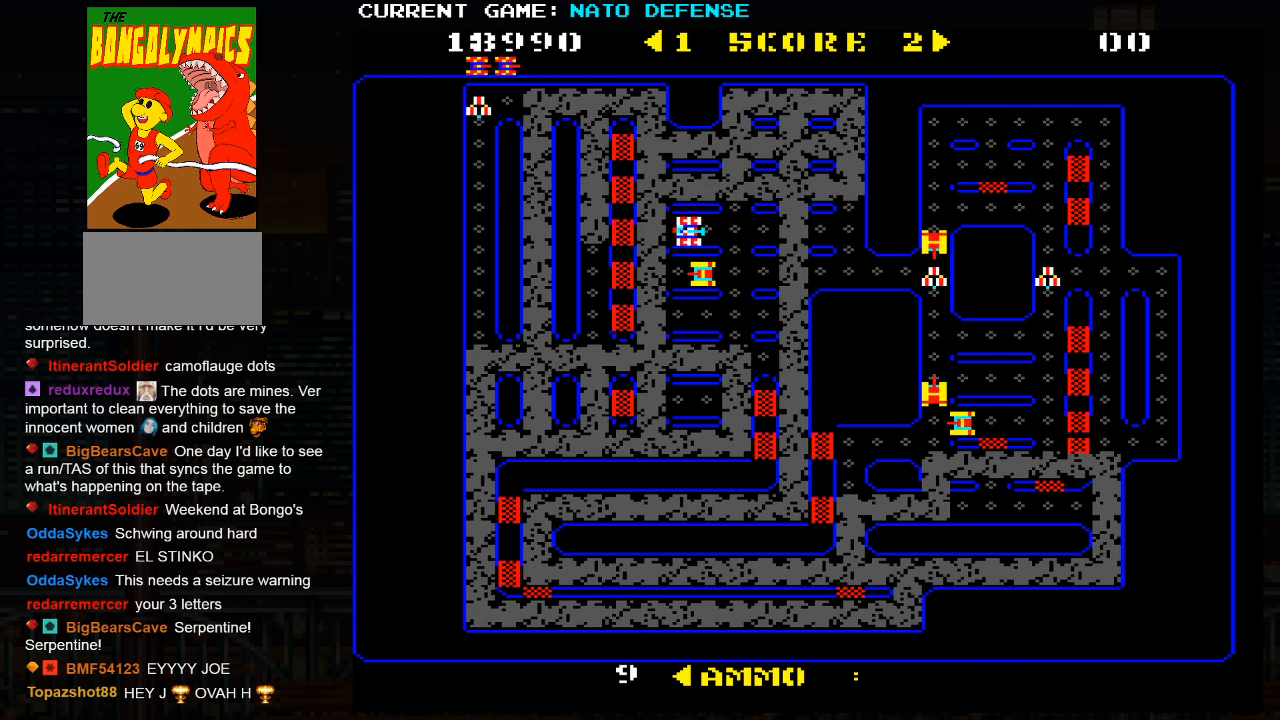
{"buttons": ["SQUARE"], "left_stick": "left", "events": [[33, "left_stick", "left"], [150, "left_stick", "right"], [400, "left_stick", "left"], [450, "SQUARE", "down"]]}